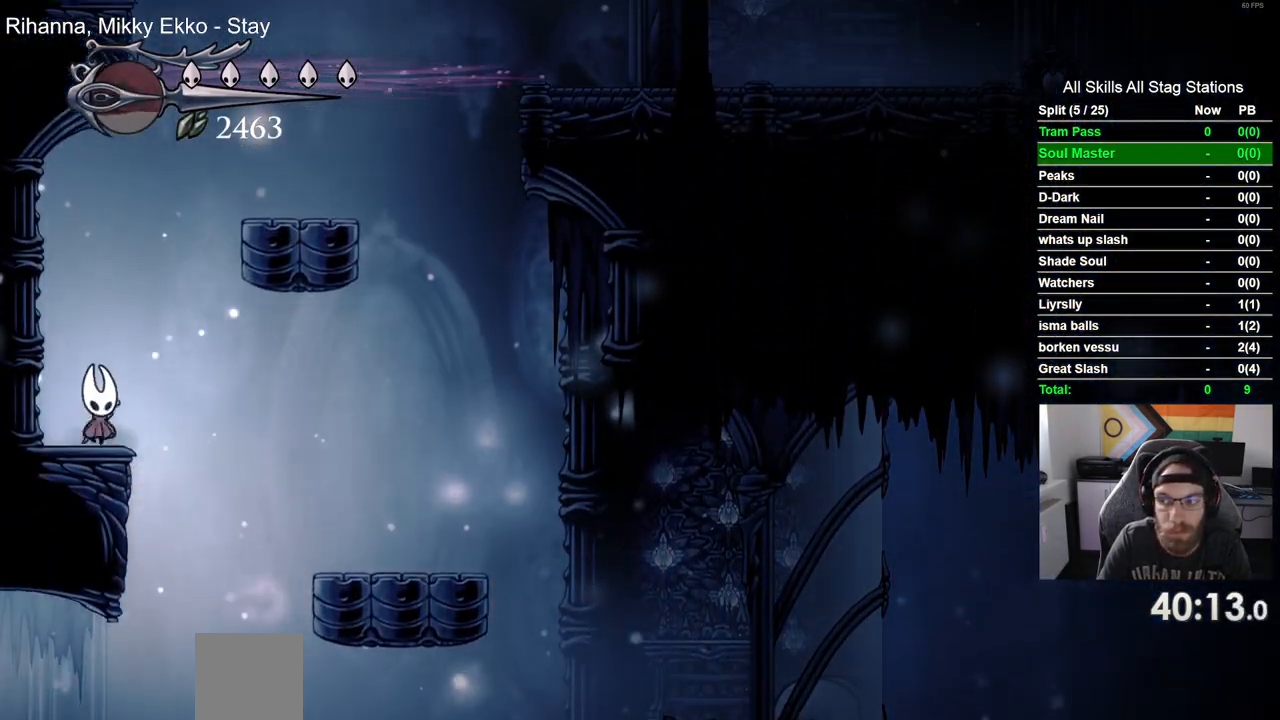
Gameplay with a controller (PlayStation layout); each line is a JSON object with the inputs held at the frame after it (dt_ms = milliseconds from this image to that frame). "events" lists button and stick changes between this image and that frame as [ms after this image, input, new state], when the widget could be followed in between. Not read: R1.
{"dt_ms": 500, "buttons": ["DPAD_RIGHT"], "left_stick": "center", "right_stick": "center", "events": [[400, "CROSS", "up"]]}
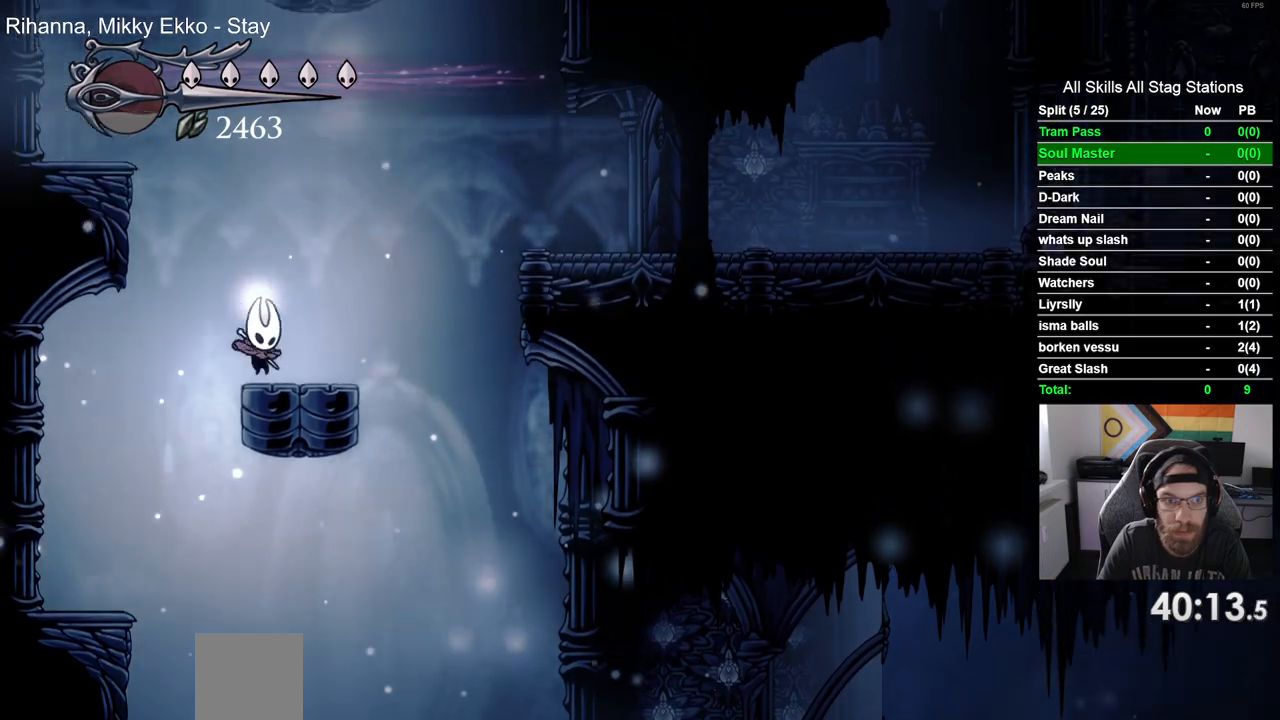
{"dt_ms": 500, "buttons": ["CROSS", "DPAD_LEFT"], "left_stick": "center", "right_stick": "center", "events": [[33, "DPAD_RIGHT", "up"], [83, "CROSS", "down"], [167, "DPAD_LEFT", "down"]]}
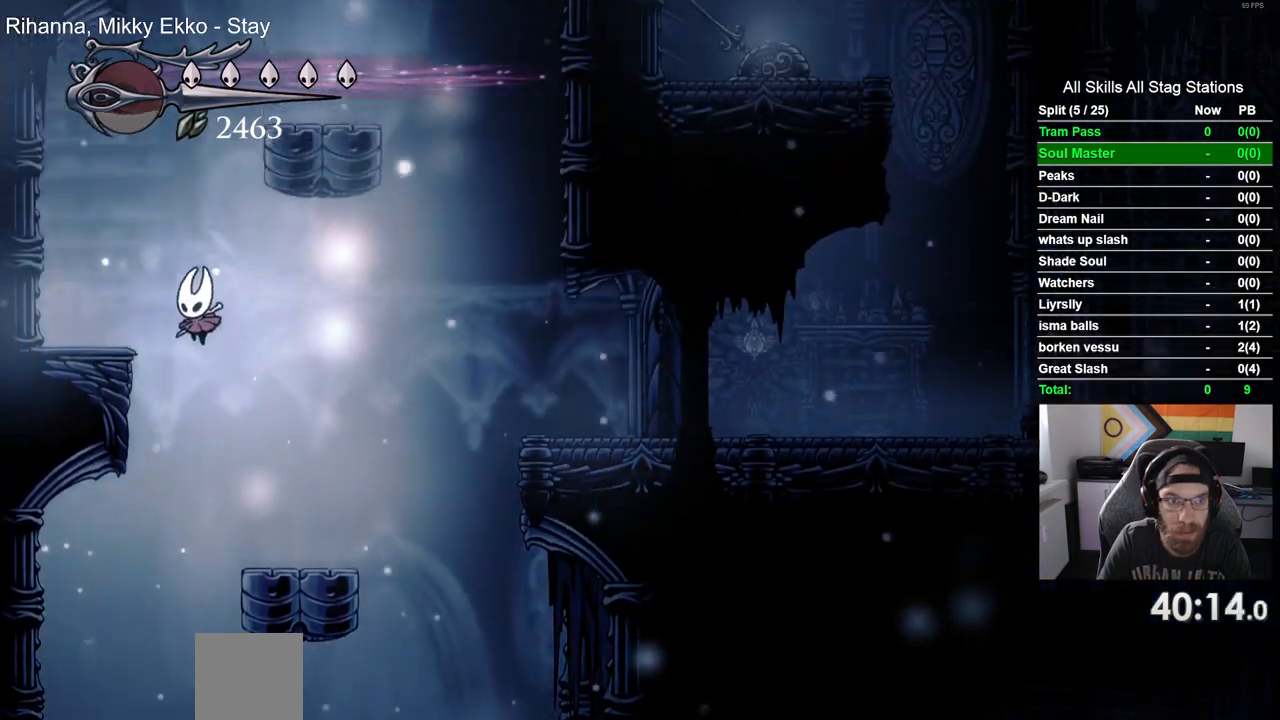
{"dt_ms": 500, "buttons": ["CROSS", "DPAD_RIGHT"], "left_stick": "center", "right_stick": "center", "events": [[100, "CROSS", "up"], [183, "DPAD_LEFT", "up"], [183, "DPAD_UP", "down"], [233, "DPAD_UP", "up"], [283, "CROSS", "down"], [283, "DPAD_RIGHT", "down"]]}
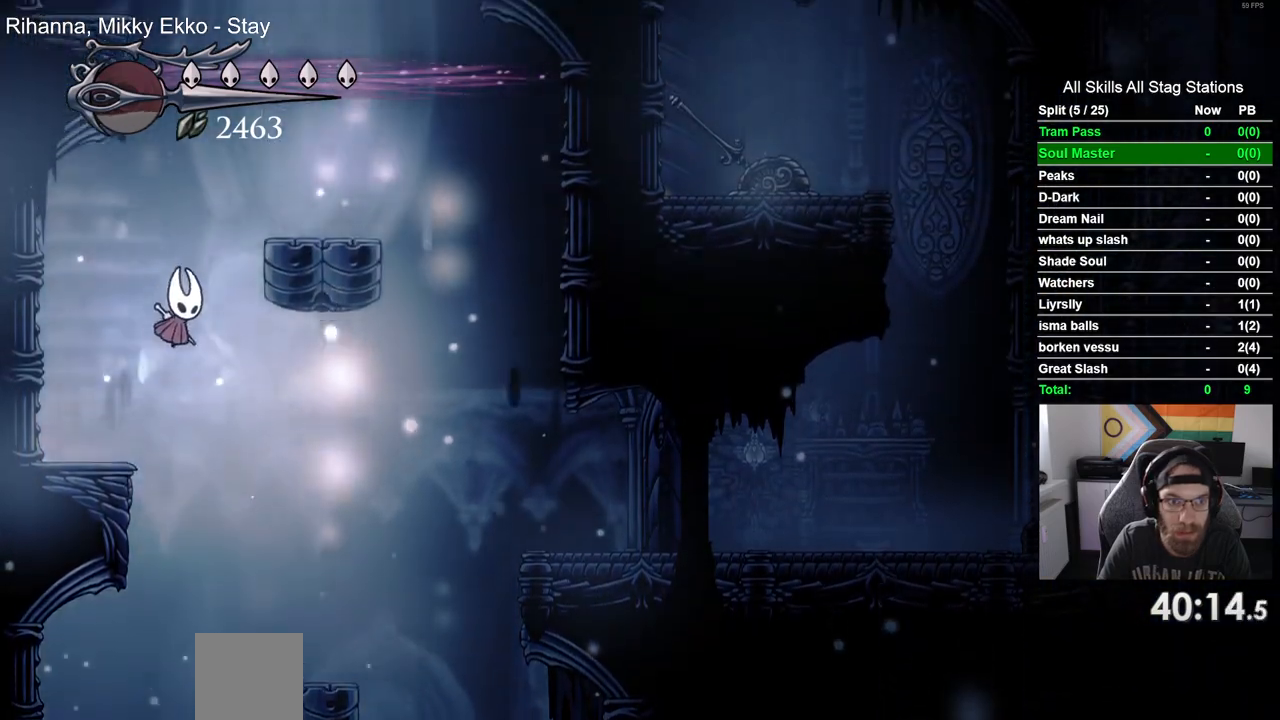
{"dt_ms": 500, "buttons": ["CROSS", "DPAD_RIGHT"], "left_stick": "center", "right_stick": "center", "events": [[233, "CROSS", "up"], [383, "CROSS", "down"]]}
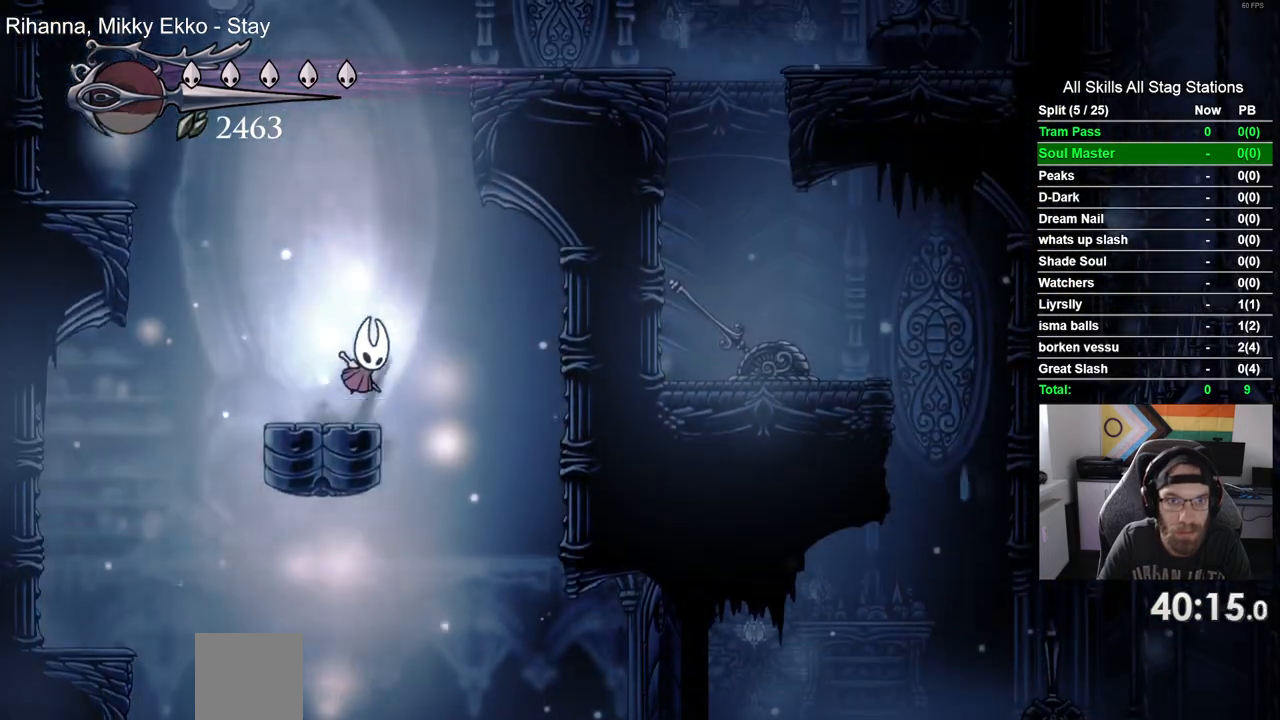
{"dt_ms": 500, "buttons": ["CROSS", "DPAD_RIGHT"], "left_stick": "center", "right_stick": "center", "events": [[300, "CROSS", "up"], [367, "CROSS", "down"]]}
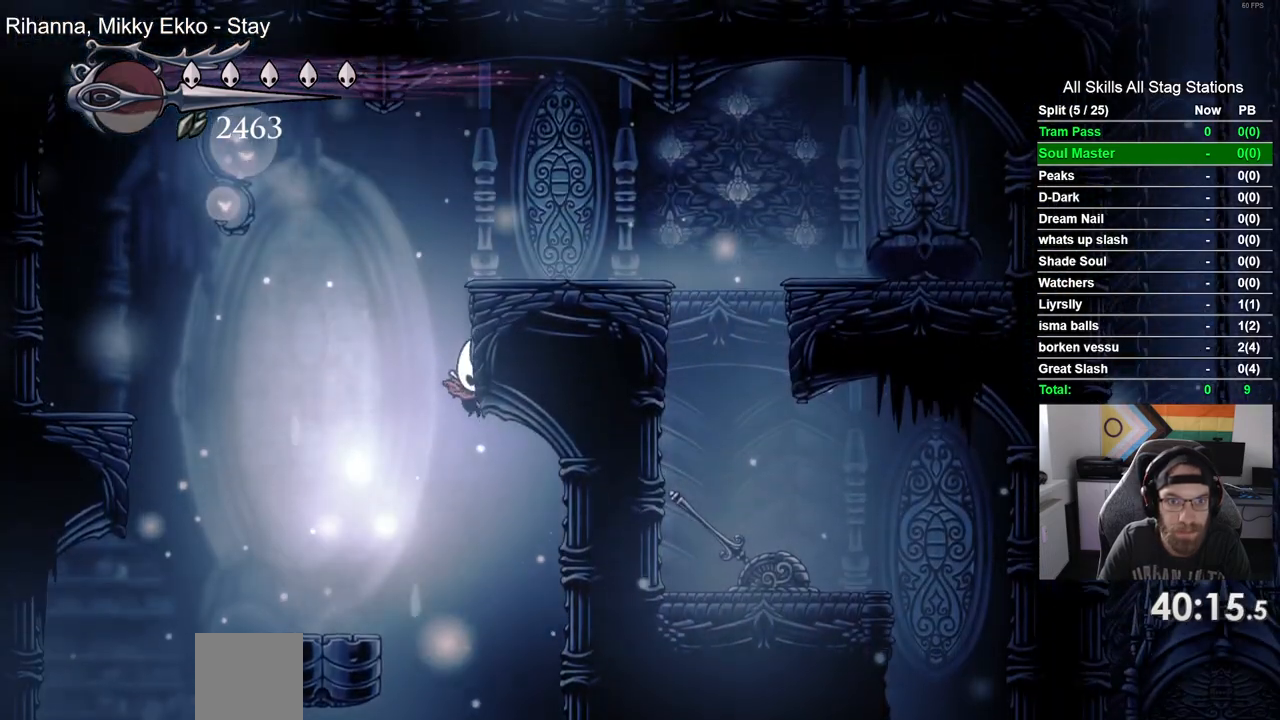
{"dt_ms": 500, "buttons": ["CROSS", "DPAD_LEFT"], "left_stick": "center", "right_stick": "center", "events": [[283, "CROSS", "up"], [433, "CROSS", "down"], [467, "DPAD_LEFT", "down"], [467, "DPAD_RIGHT", "up"]]}
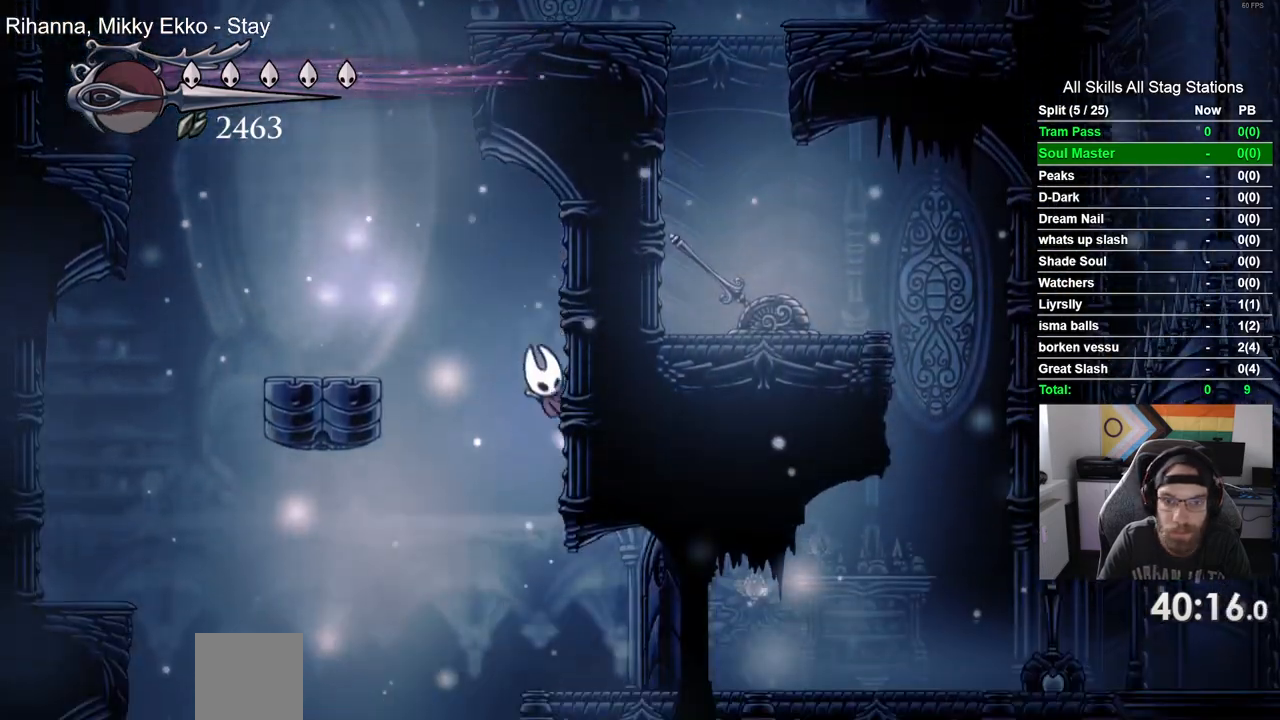
{"dt_ms": 500, "buttons": [], "left_stick": "center", "right_stick": "center", "events": [[333, "CROSS", "up"], [417, "DPAD_LEFT", "up"]]}
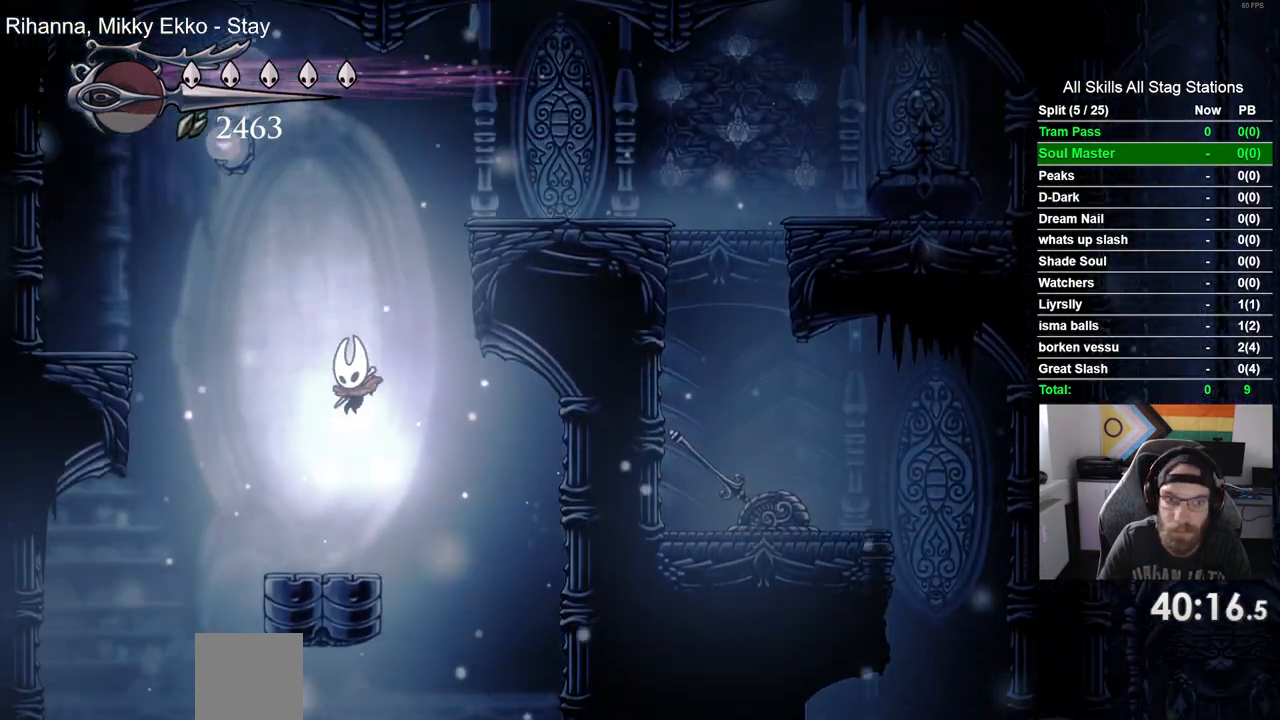
{"dt_ms": 500, "buttons": ["CROSS", "DPAD_RIGHT"], "left_stick": "center", "right_stick": "center", "events": [[250, "CROSS", "down"], [467, "DPAD_RIGHT", "down"]]}
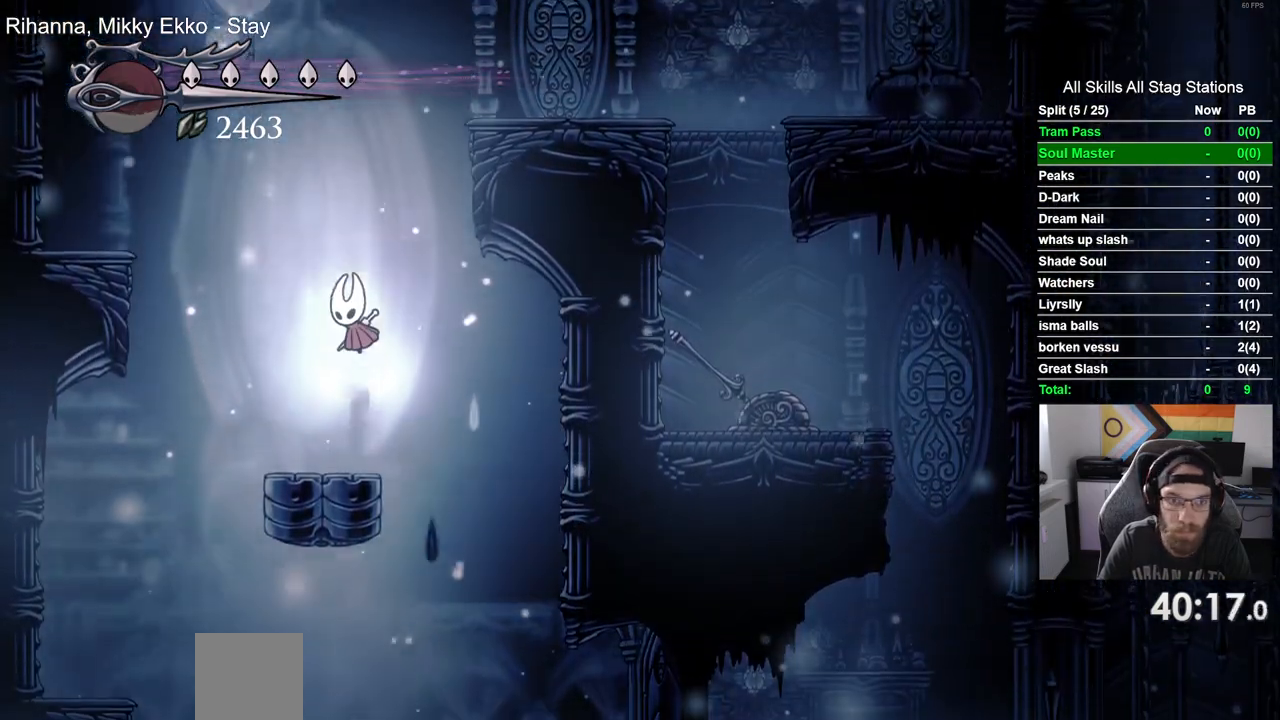
{"dt_ms": 500, "buttons": ["CROSS", "DPAD_RIGHT"], "left_stick": "center", "right_stick": "center", "events": [[300, "CROSS", "up"], [367, "CROSS", "down"]]}
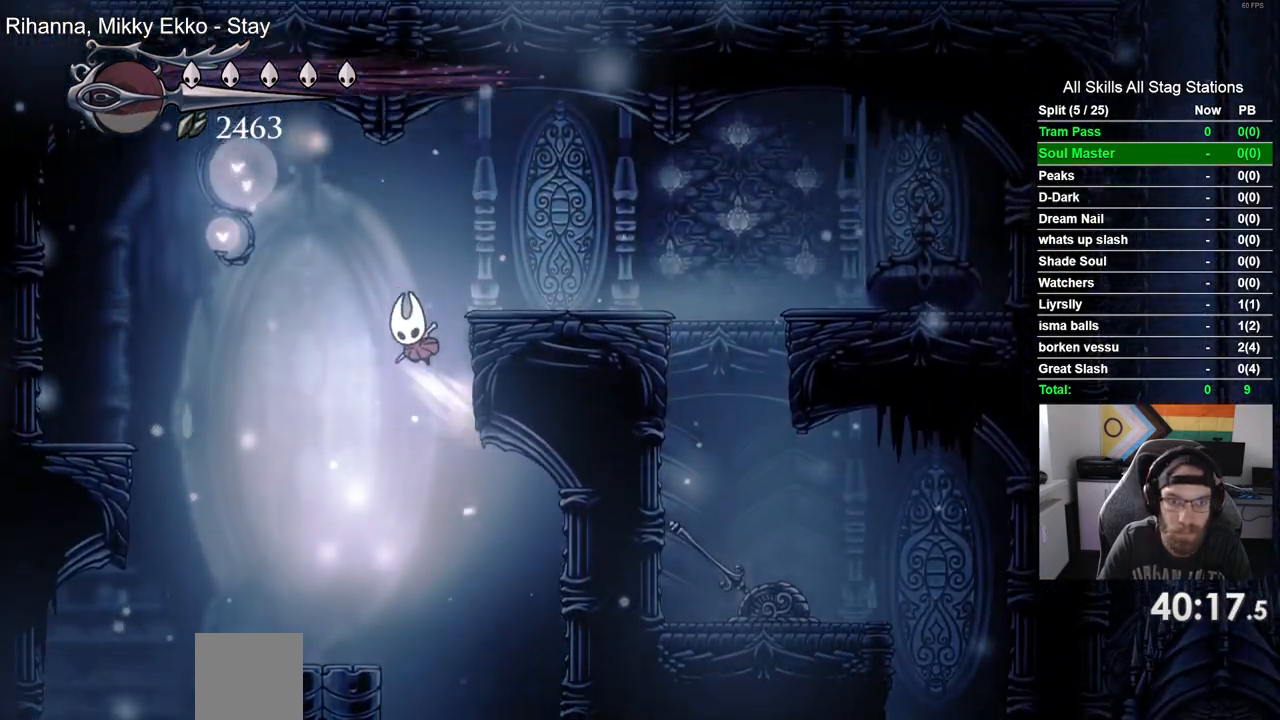
{"dt_ms": 500, "buttons": ["DPAD_RIGHT"], "left_stick": "center", "right_stick": "center", "events": [[283, "CROSS", "up"]]}
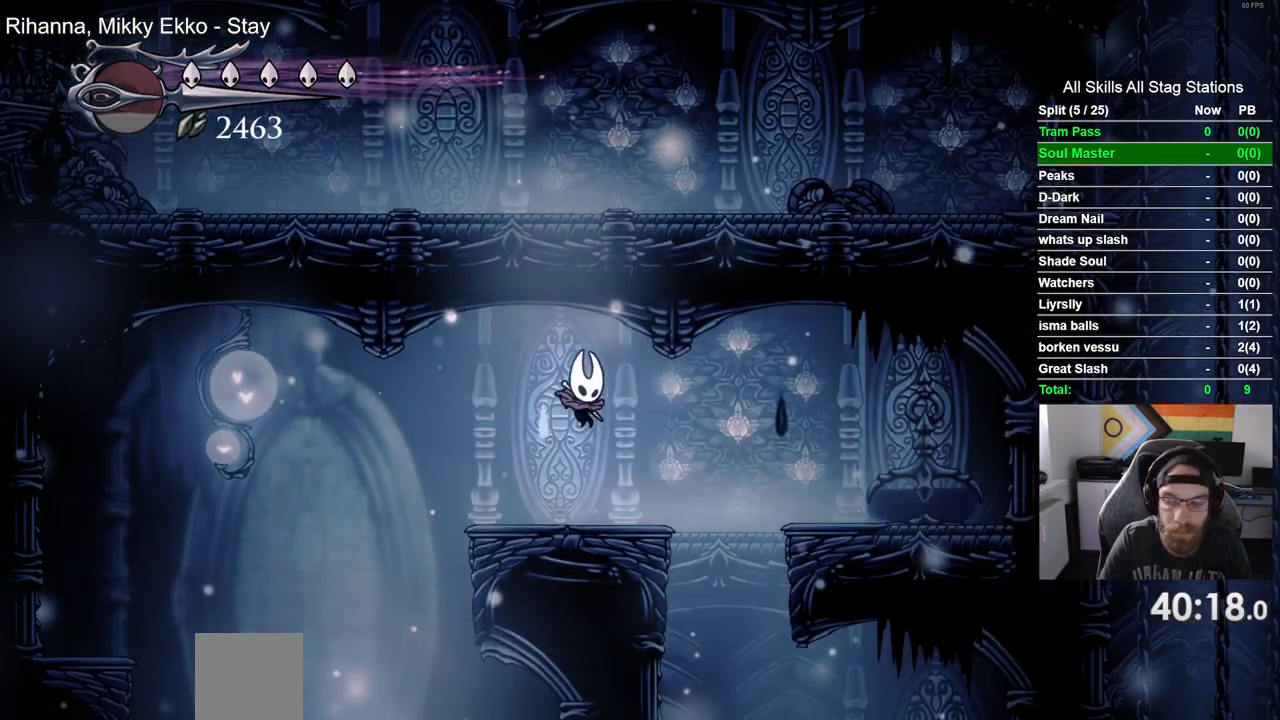
{"dt_ms": 500, "buttons": ["DPAD_RIGHT"], "left_stick": "center", "right_stick": "center", "events": []}
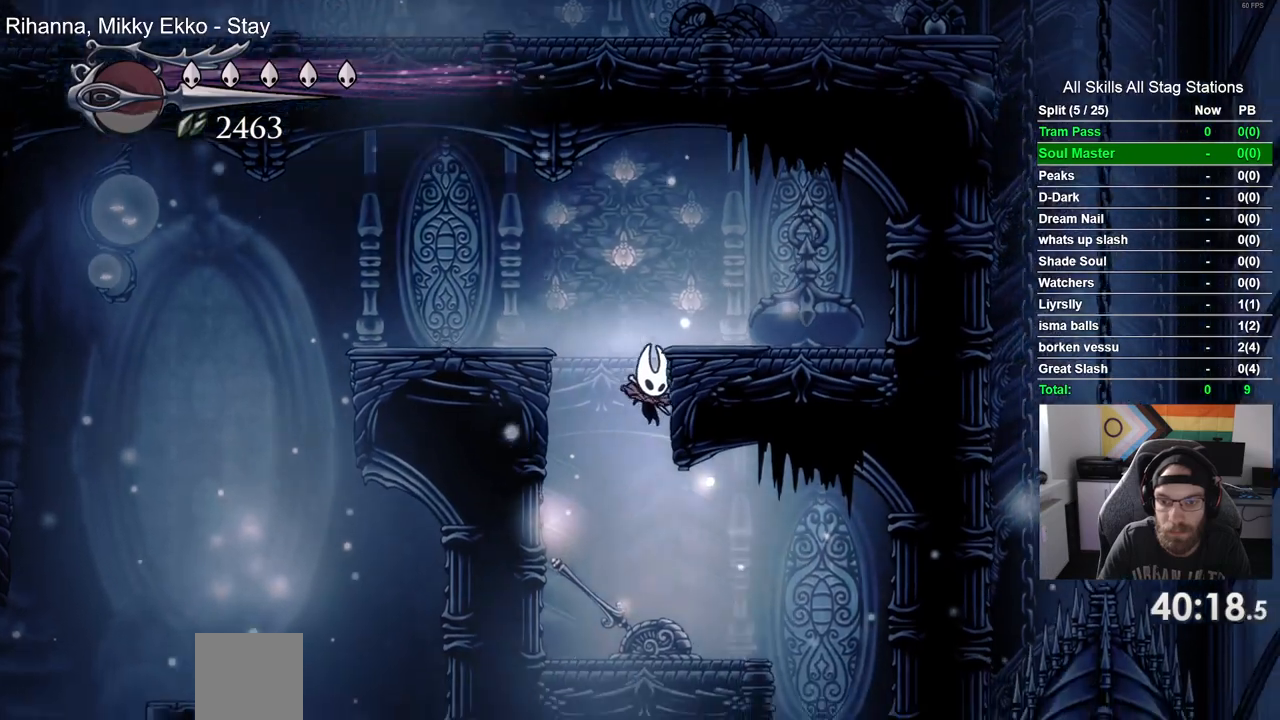
{"dt_ms": 500, "buttons": ["DPAD_RIGHT"], "left_stick": "center", "right_stick": "center", "events": []}
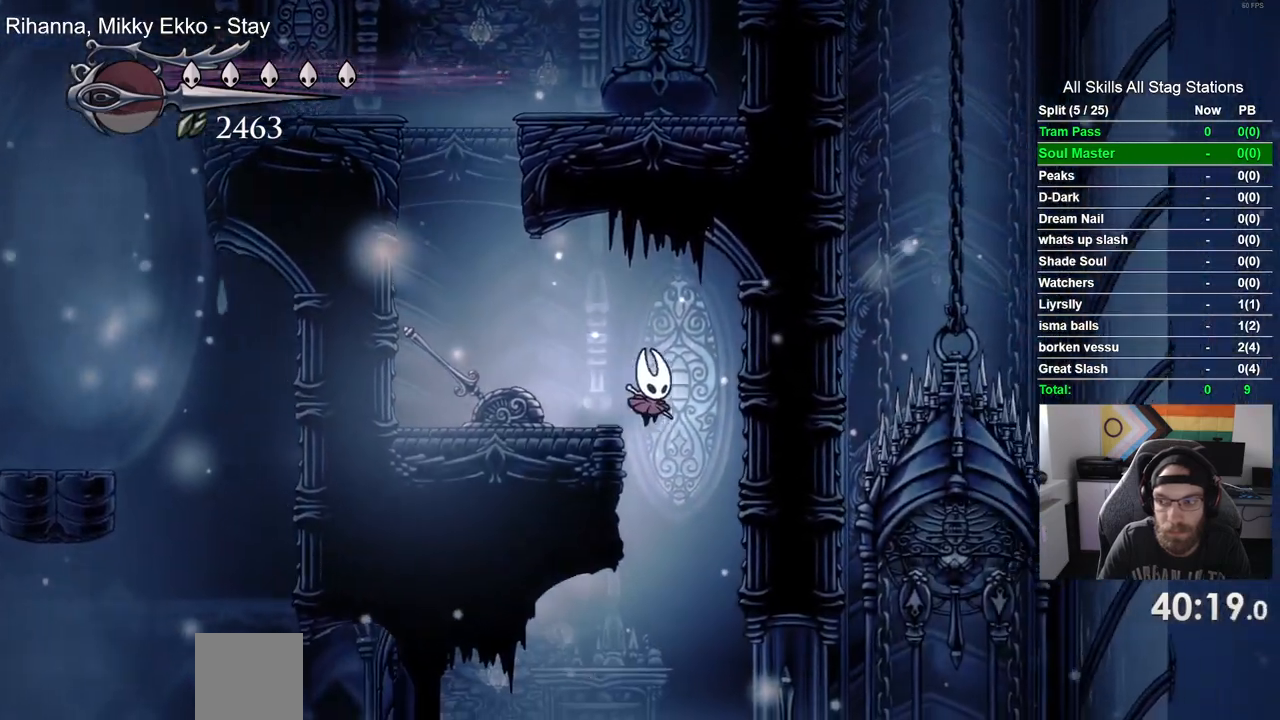
{"dt_ms": 500, "buttons": ["DPAD_RIGHT"], "left_stick": "center", "right_stick": "center", "events": []}
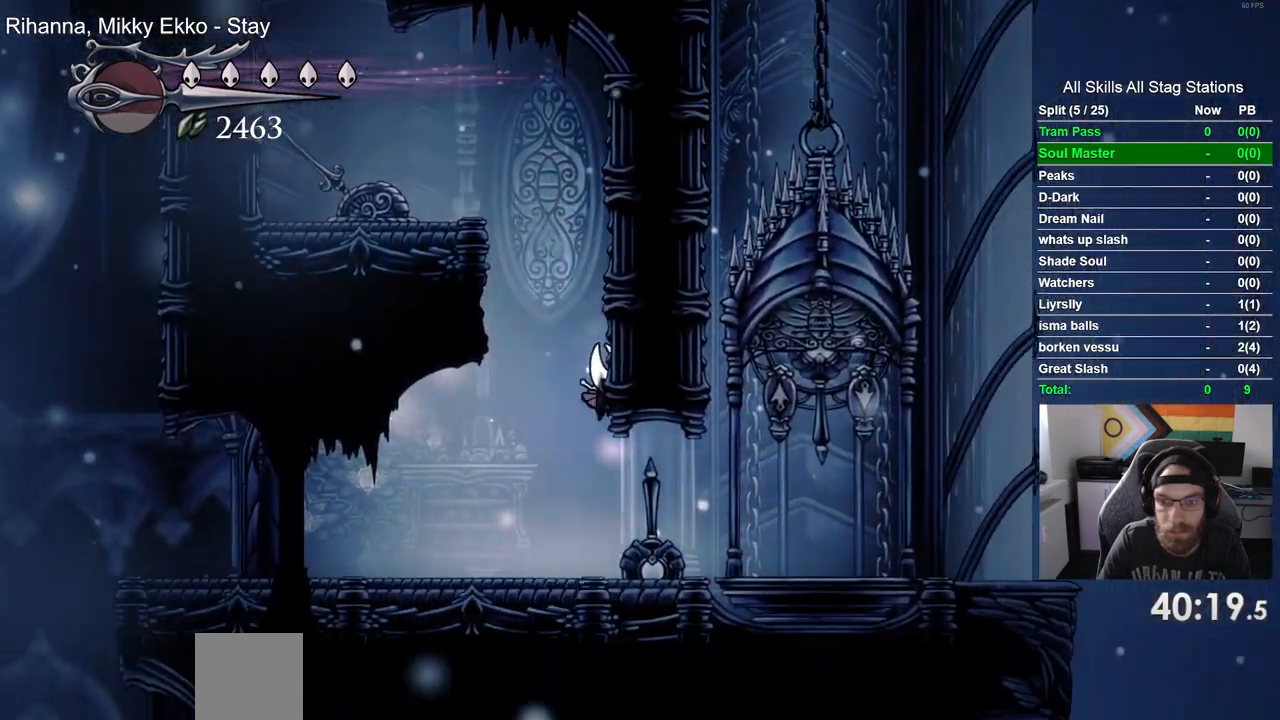
{"dt_ms": 500, "buttons": ["DPAD_RIGHT"], "left_stick": "center", "right_stick": "center", "events": []}
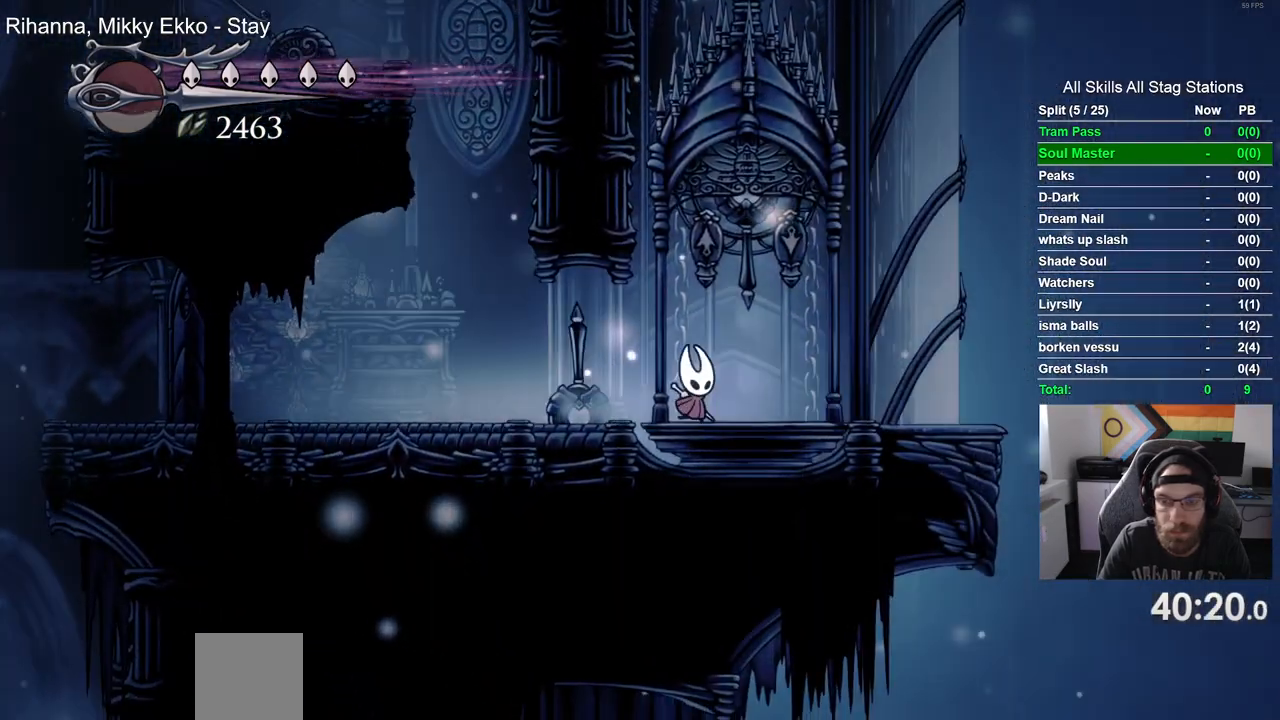
{"dt_ms": 500, "buttons": ["CROSS", "DPAD_RIGHT"], "left_stick": "center", "right_stick": "center", "events": [[417, "CROSS", "down"]]}
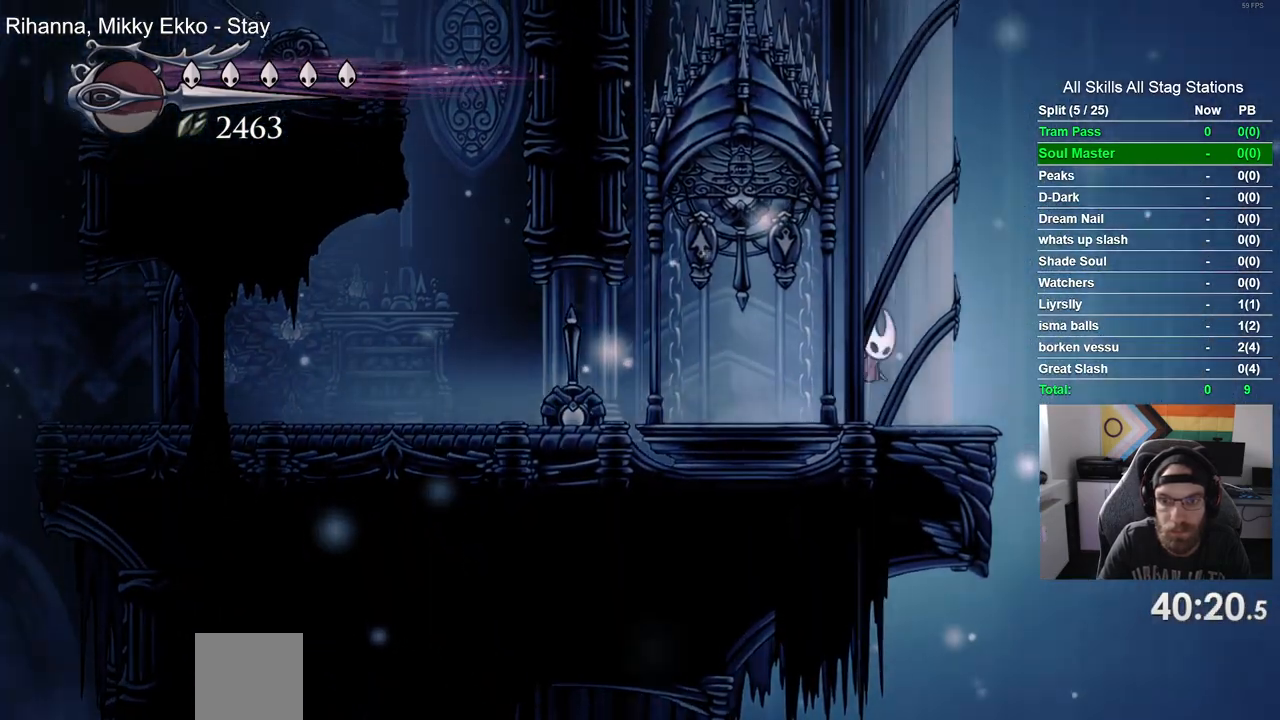
{"dt_ms": 500, "buttons": ["CROSS", "DPAD_RIGHT"], "left_stick": "center", "right_stick": "center", "events": [[233, "CROSS", "up"], [300, "CROSS", "down"]]}
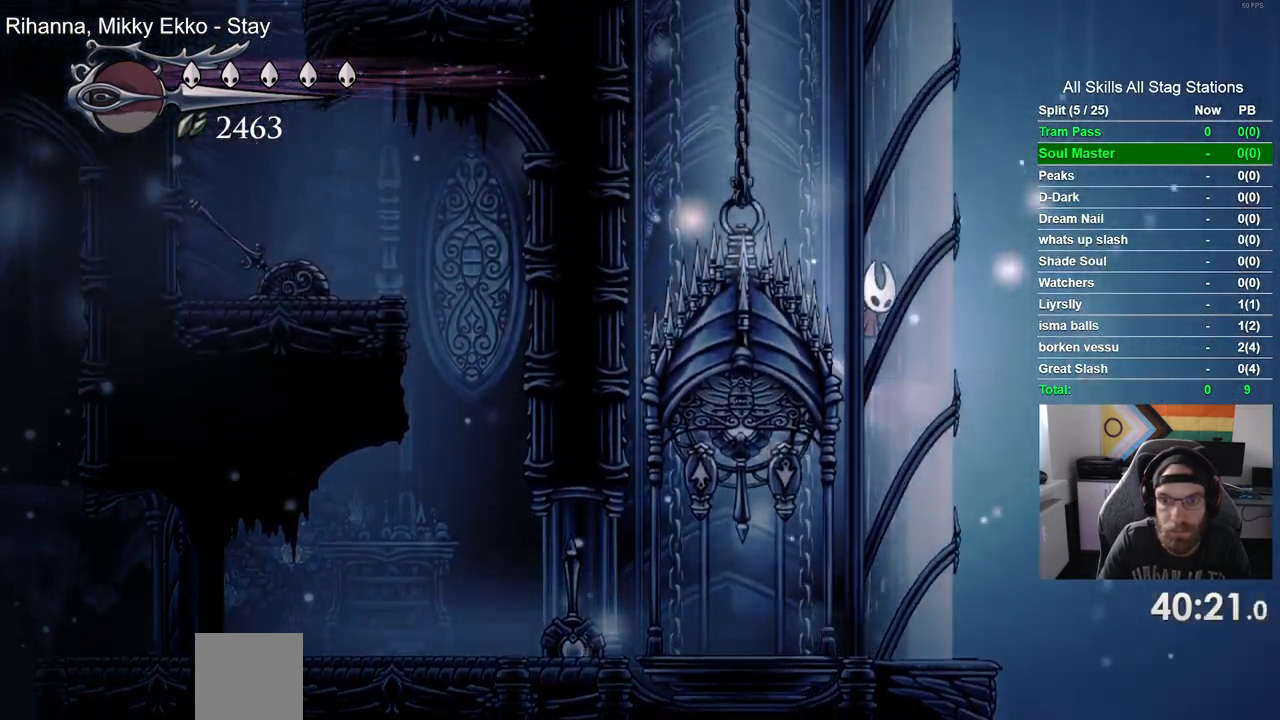
{"dt_ms": 500, "buttons": ["CROSS", "DPAD_RIGHT"], "left_stick": "center", "right_stick": "center", "events": []}
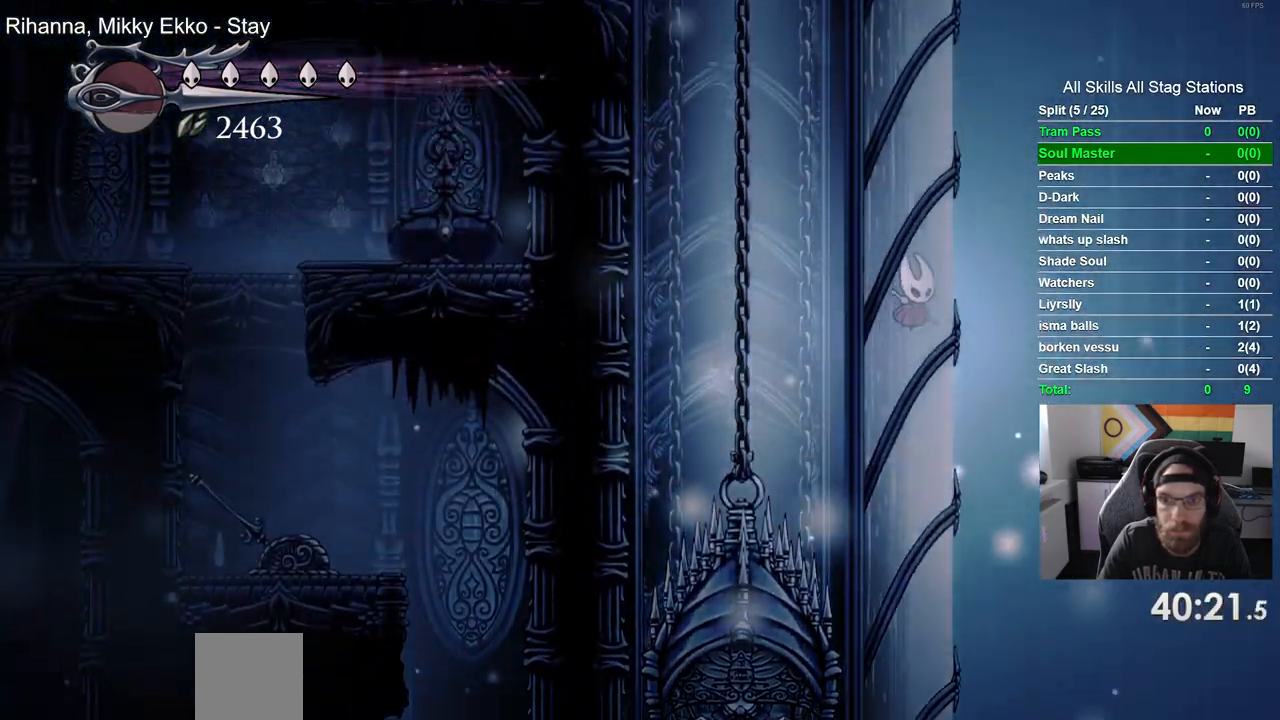
{"dt_ms": 500, "buttons": ["CROSS", "DPAD_RIGHT"], "left_stick": "center", "right_stick": "center", "events": [[317, "CROSS", "up"], [400, "CROSS", "down"]]}
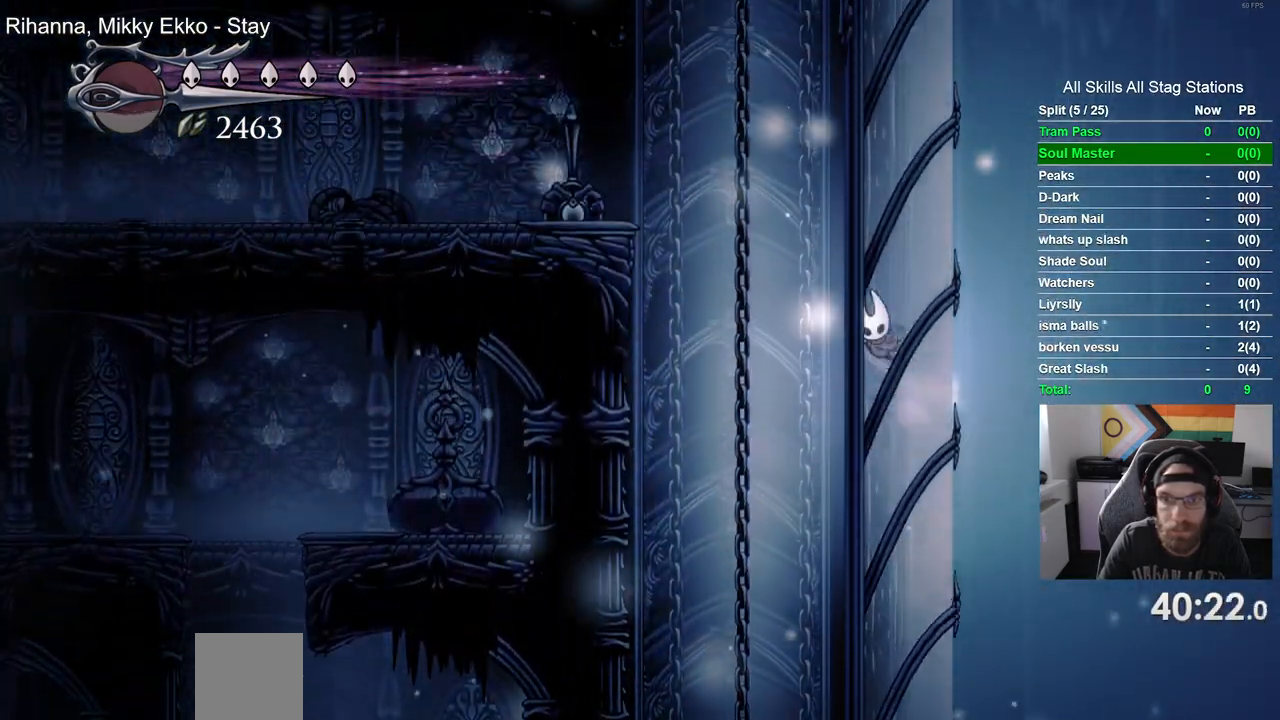
{"dt_ms": 500, "buttons": ["CROSS", "DPAD_LEFT"], "left_stick": "center", "right_stick": "center", "events": [[167, "CROSS", "up"], [233, "CROSS", "down"], [333, "DPAD_LEFT", "down"], [333, "DPAD_RIGHT", "up"]]}
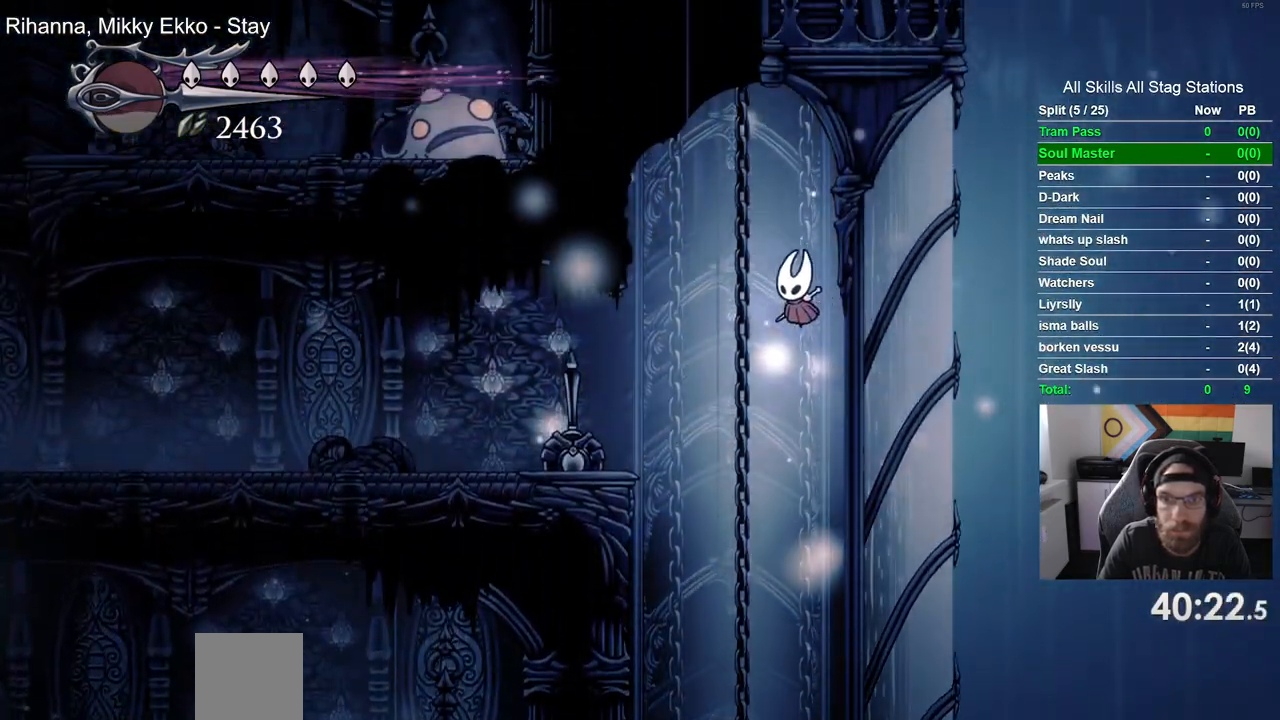
{"dt_ms": 1000, "buttons": ["CROSS", "SQUARE", "DPAD_UP", "DPAD_LEFT"], "left_stick": "center", "right_stick": "center"}
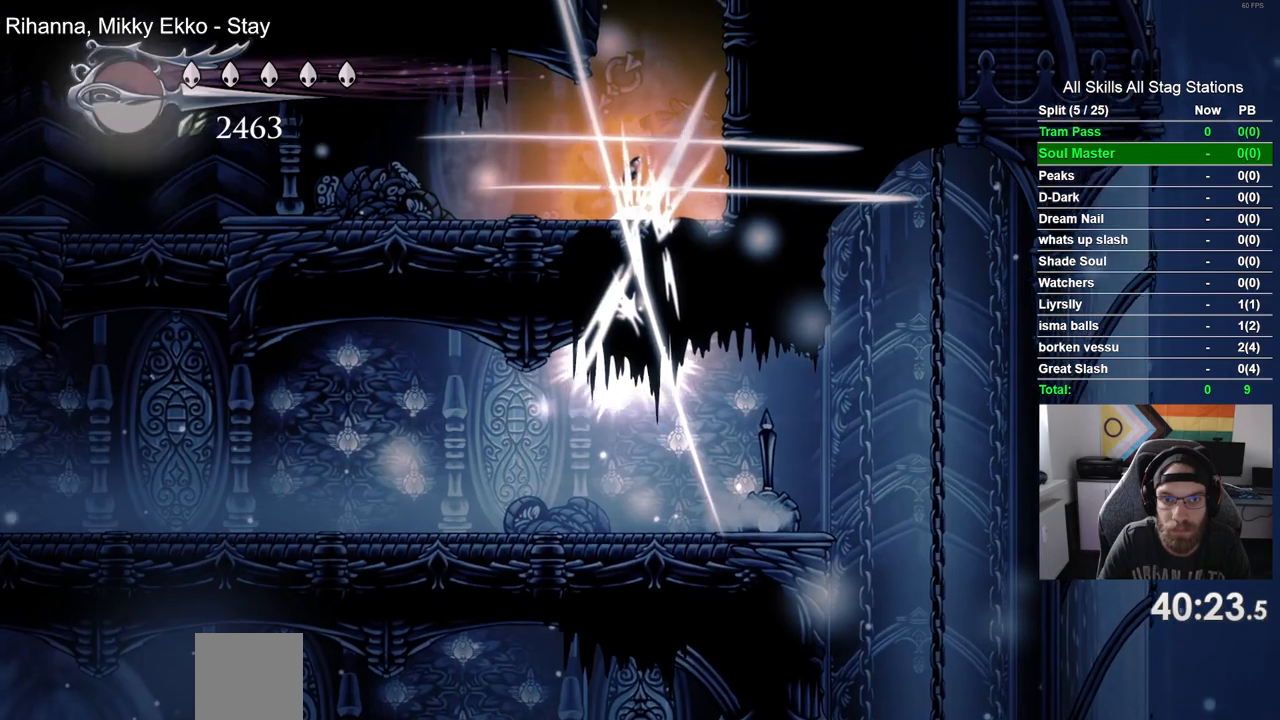
{"dt_ms": 500, "buttons": ["R2", "DPAD_LEFT"], "left_stick": "center", "right_stick": "center", "events": [[17, "SQUARE", "up"], [67, "CROSS", "up"], [167, "DPAD_UP", "up"], [400, "R2", "down"]]}
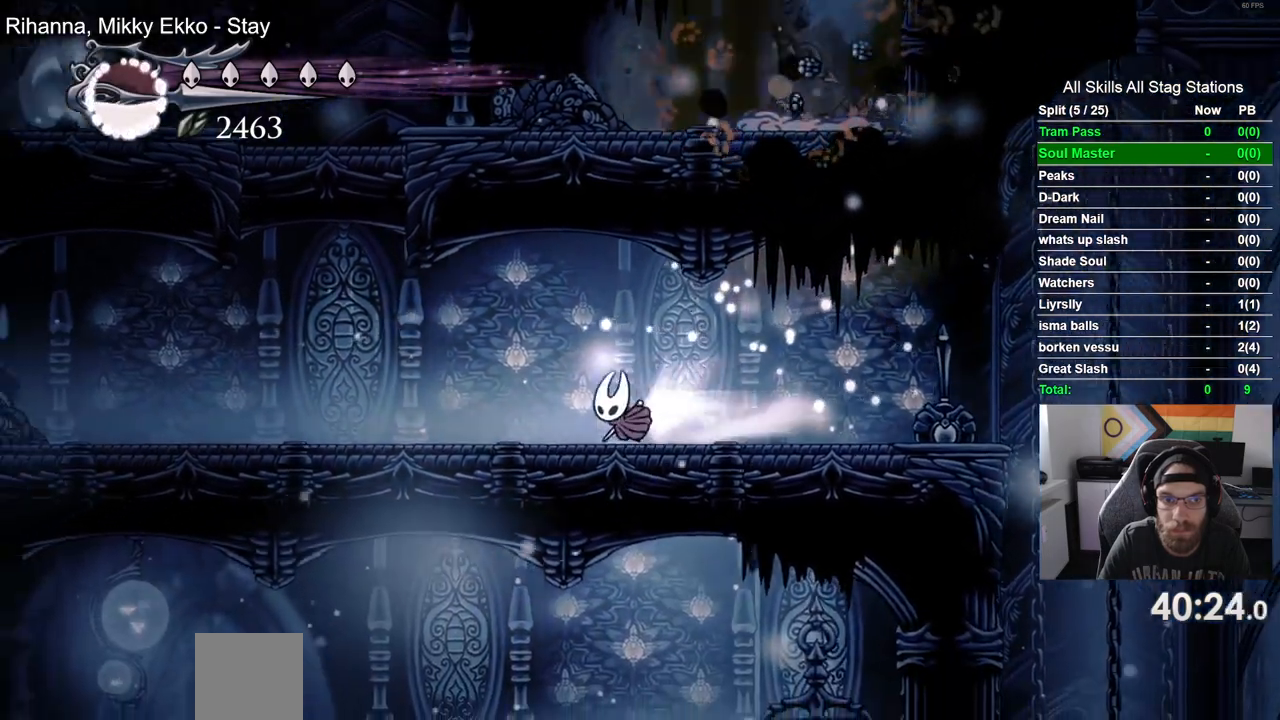
{"dt_ms": 500, "buttons": ["CROSS", "DPAD_LEFT"], "left_stick": "center", "right_stick": "center", "events": [[117, "R2", "up"], [233, "CROSS", "down"]]}
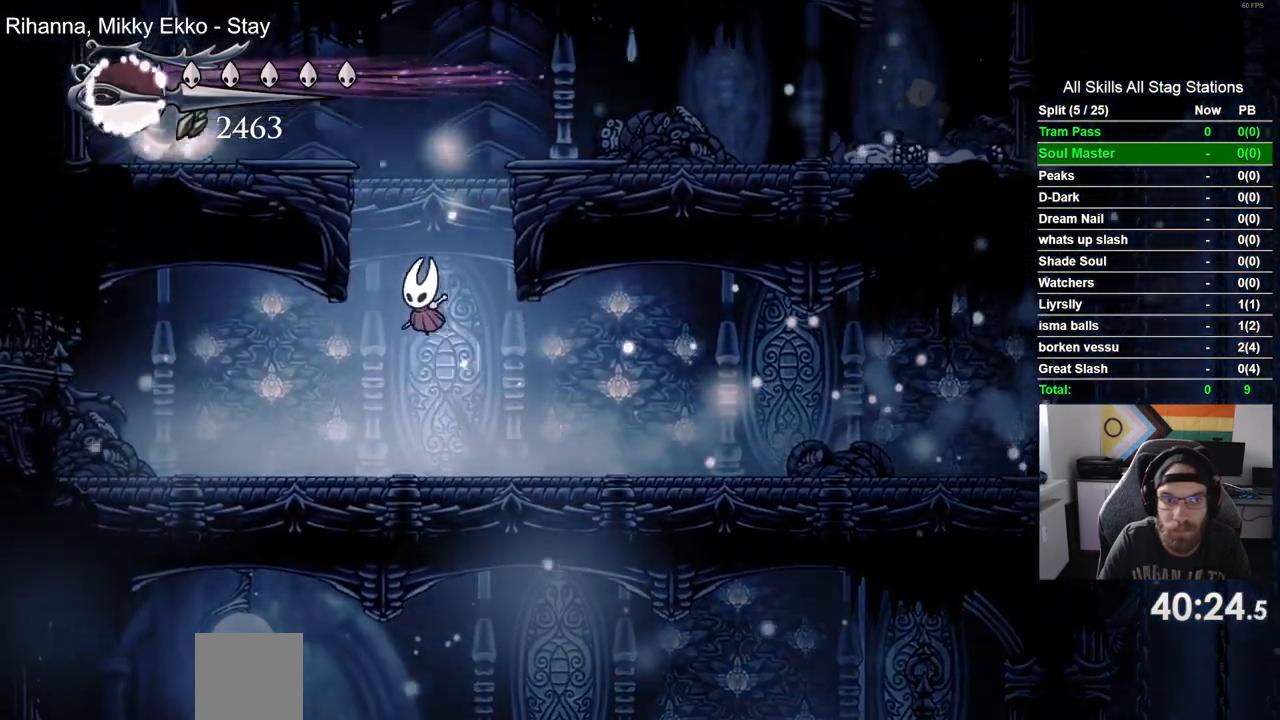
{"dt_ms": 500, "buttons": ["DPAD_LEFT"], "left_stick": "center", "right_stick": "center", "events": [[83, "CROSS", "up"], [167, "CROSS", "down"], [450, "CROSS", "up"]]}
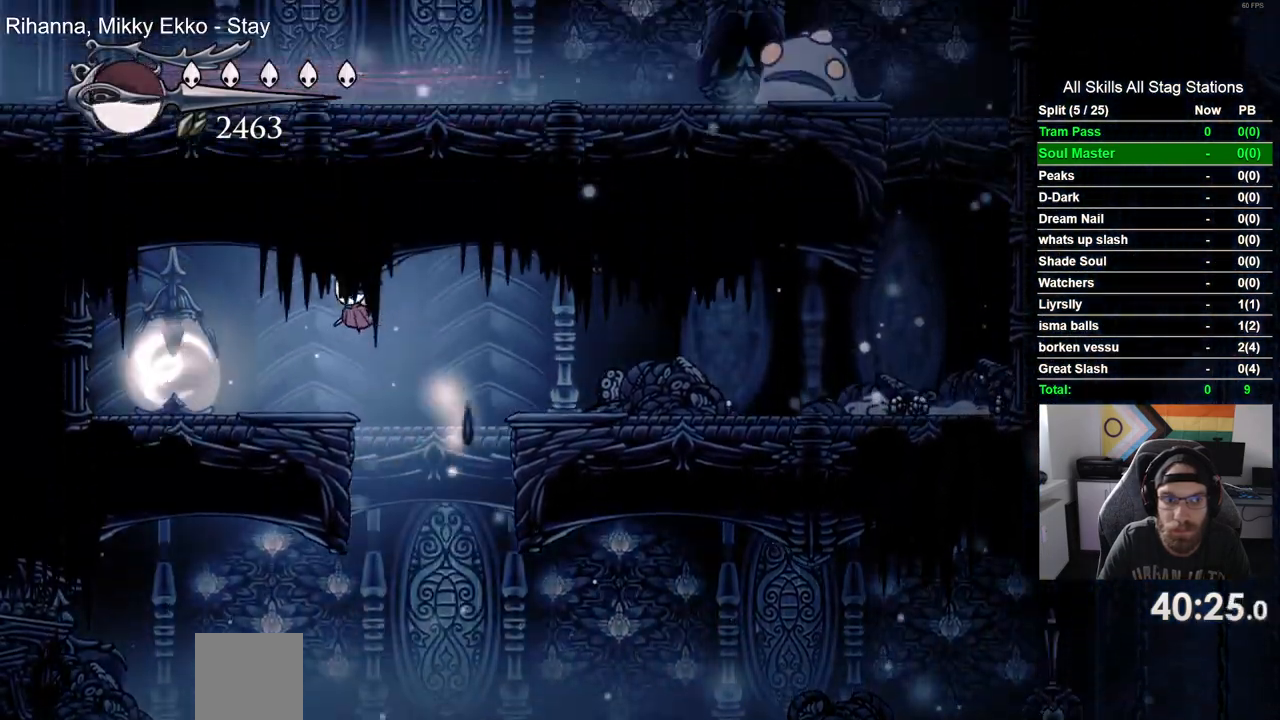
{"dt_ms": 500, "buttons": ["CROSS", "R2", "DPAD_RIGHT"], "left_stick": "center", "right_stick": "center", "events": [[67, "SQUARE", "down"], [150, "DPAD_LEFT", "up"], [150, "DPAD_UP", "down"], [167, "DPAD_UP", "up"], [200, "SQUARE", "up"], [233, "DPAD_RIGHT", "down"], [317, "CROSS", "down"], [450, "R2", "down"]]}
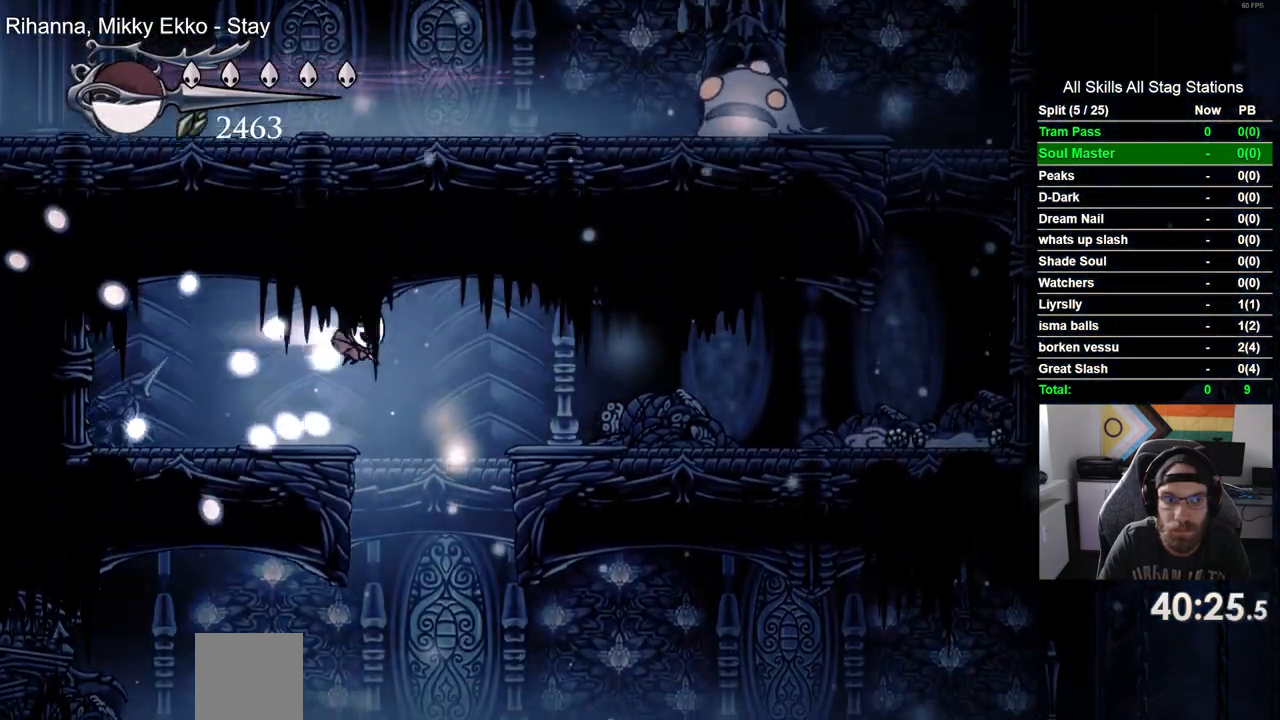
{"dt_ms": 500, "buttons": ["DPAD_RIGHT"], "left_stick": "center", "right_stick": "center", "events": [[183, "R2", "up"], [233, "CROSS", "up"]]}
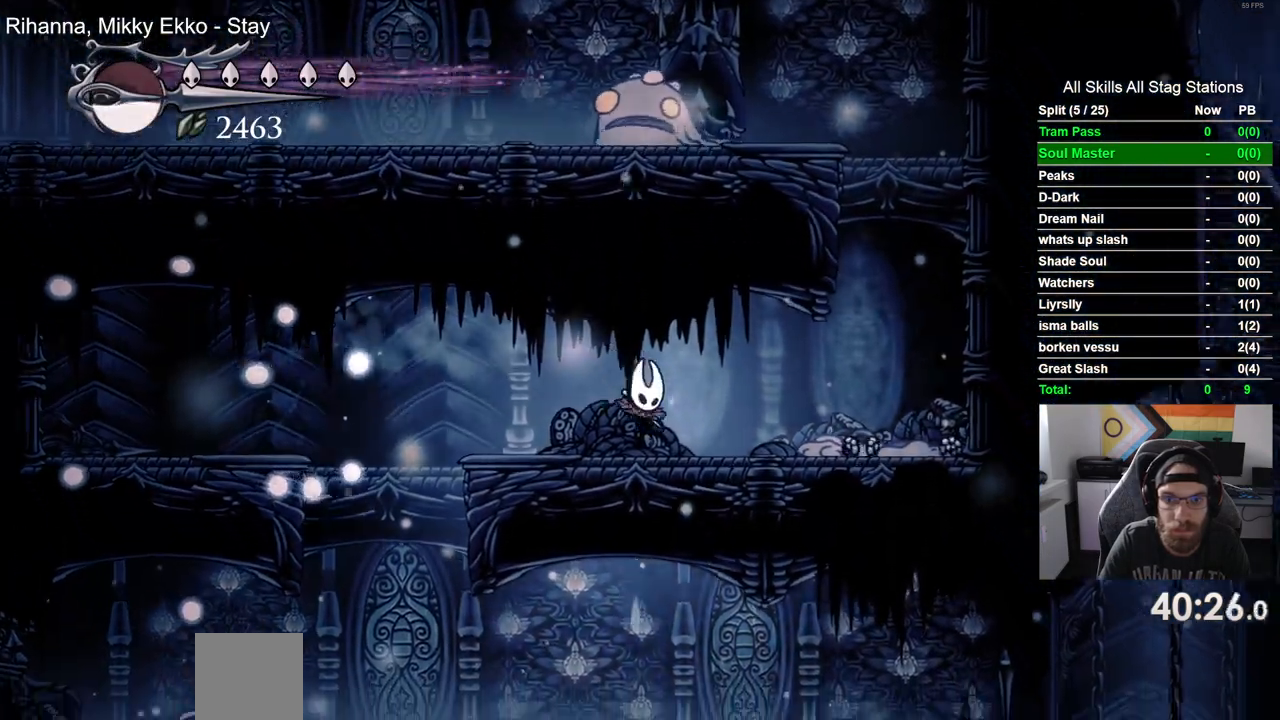
{"dt_ms": 500, "buttons": ["DPAD_RIGHT"], "left_stick": "center", "right_stick": "center"}
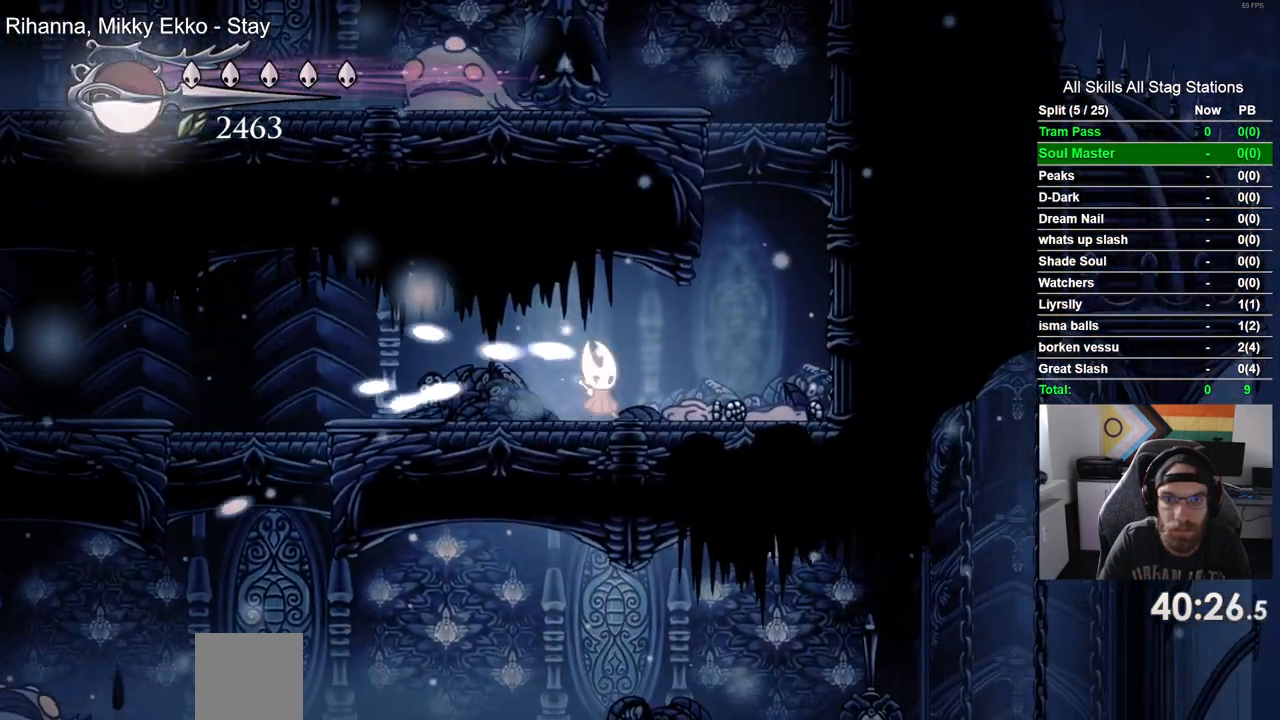
{"dt_ms": 500, "buttons": ["DPAD_RIGHT"], "left_stick": "center", "right_stick": "center"}